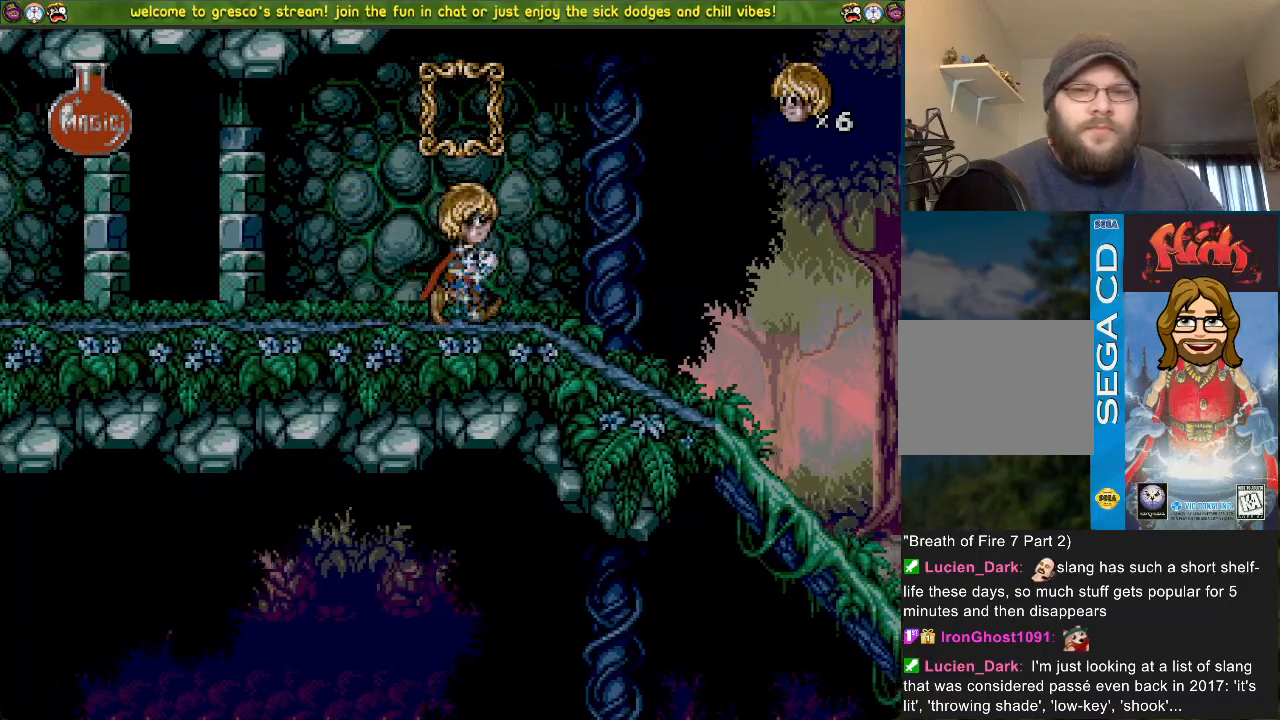
Gameplay with a controller (PlayStation layout); each line is a JSON object with the inputs held at the frame after it. "events" lists button and stick changes between this image and that frame as [ms after this image, input, new state], when the widget could be followed in between.
{"buttons": [], "left_stick": "center", "right_stick": "center", "events": []}
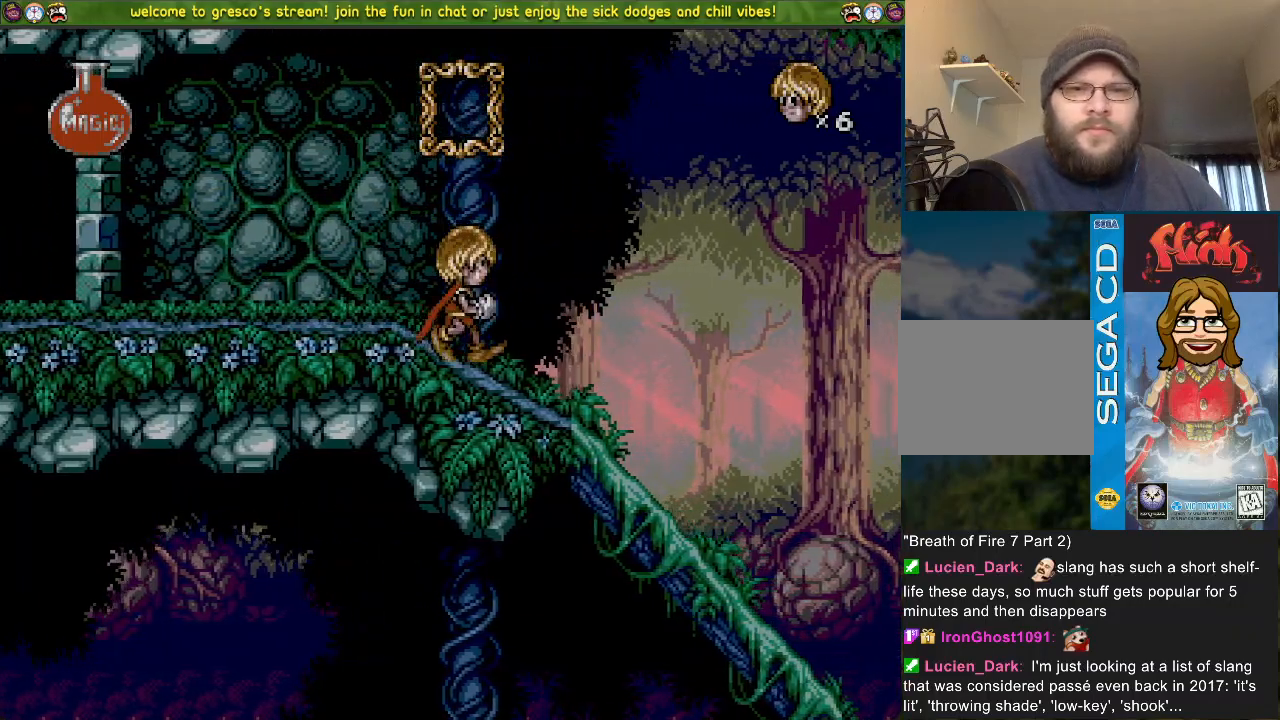
{"buttons": ["DPAD_LEFT"], "left_stick": "center", "right_stick": "center", "events": [[434, "DPAD_LEFT", "down"]]}
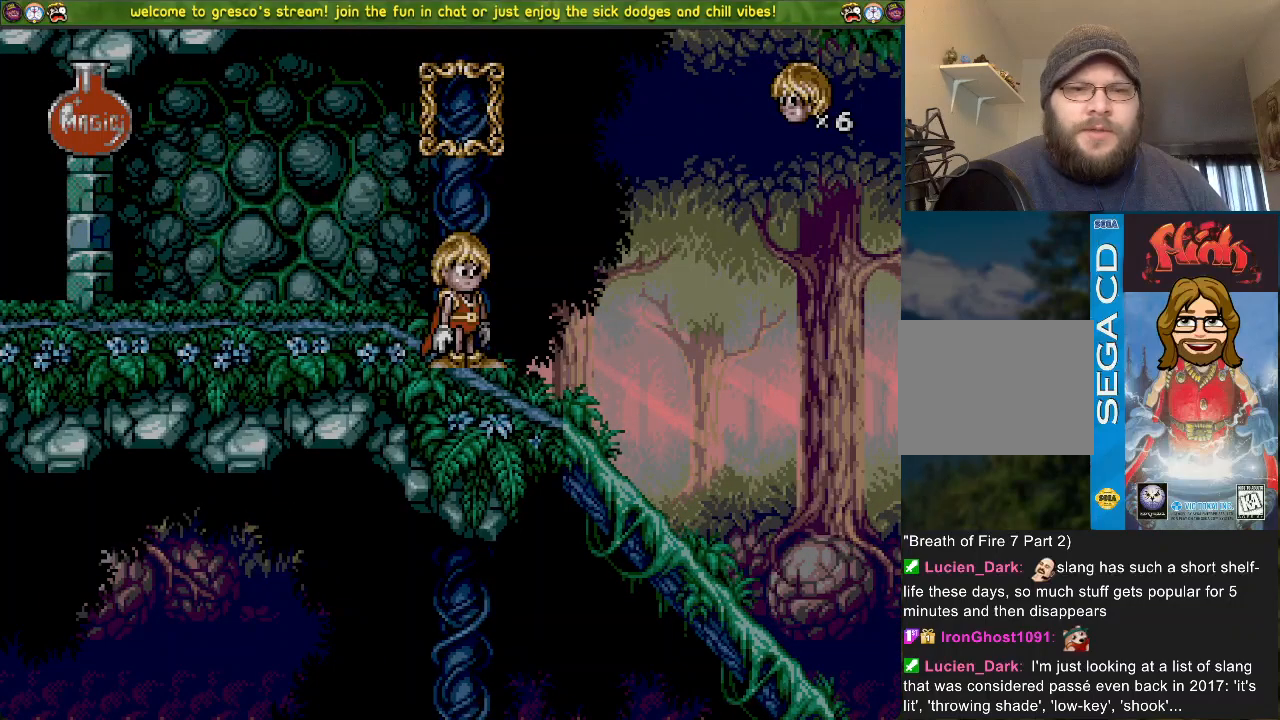
{"buttons": ["DPAD_UP"], "left_stick": "center", "right_stick": "center", "events": [[234, "DPAD_LEFT", "up"], [384, "DPAD_UP", "down"]]}
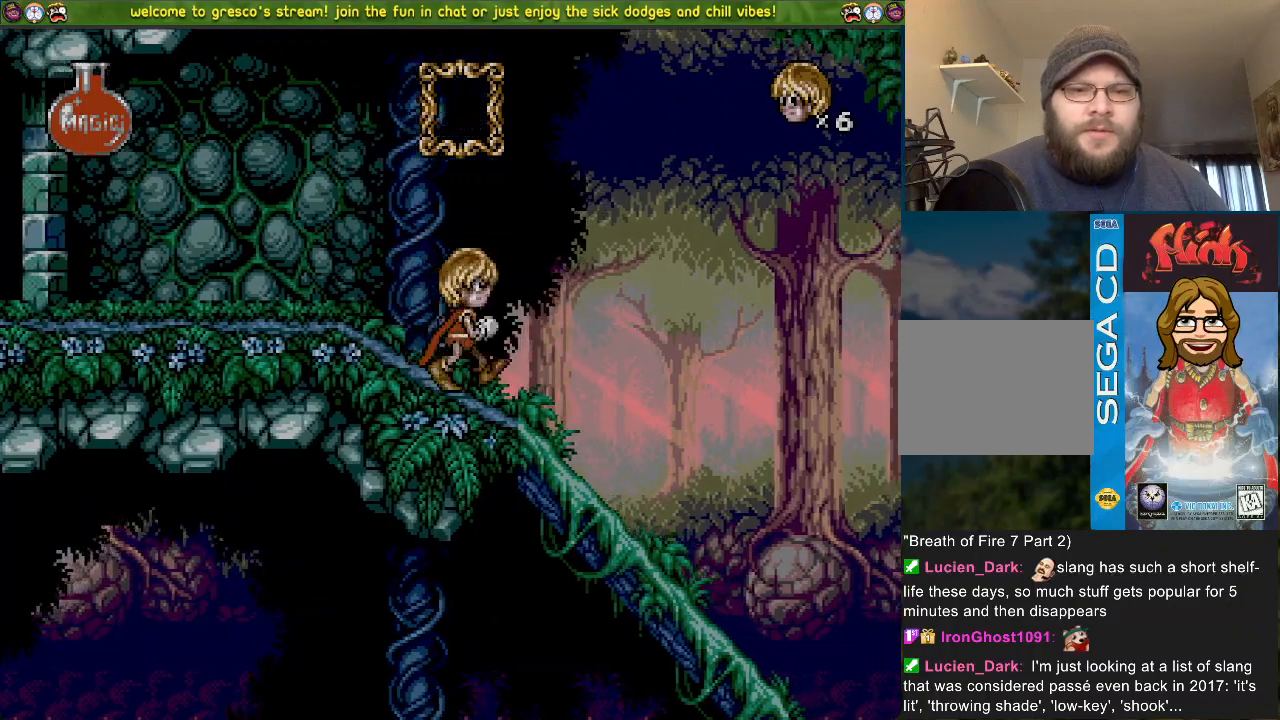
{"buttons": ["DPAD_LEFT"], "left_stick": "center", "right_stick": "center", "events": [[251, "DPAD_UP", "up"], [351, "DPAD_LEFT", "down"]]}
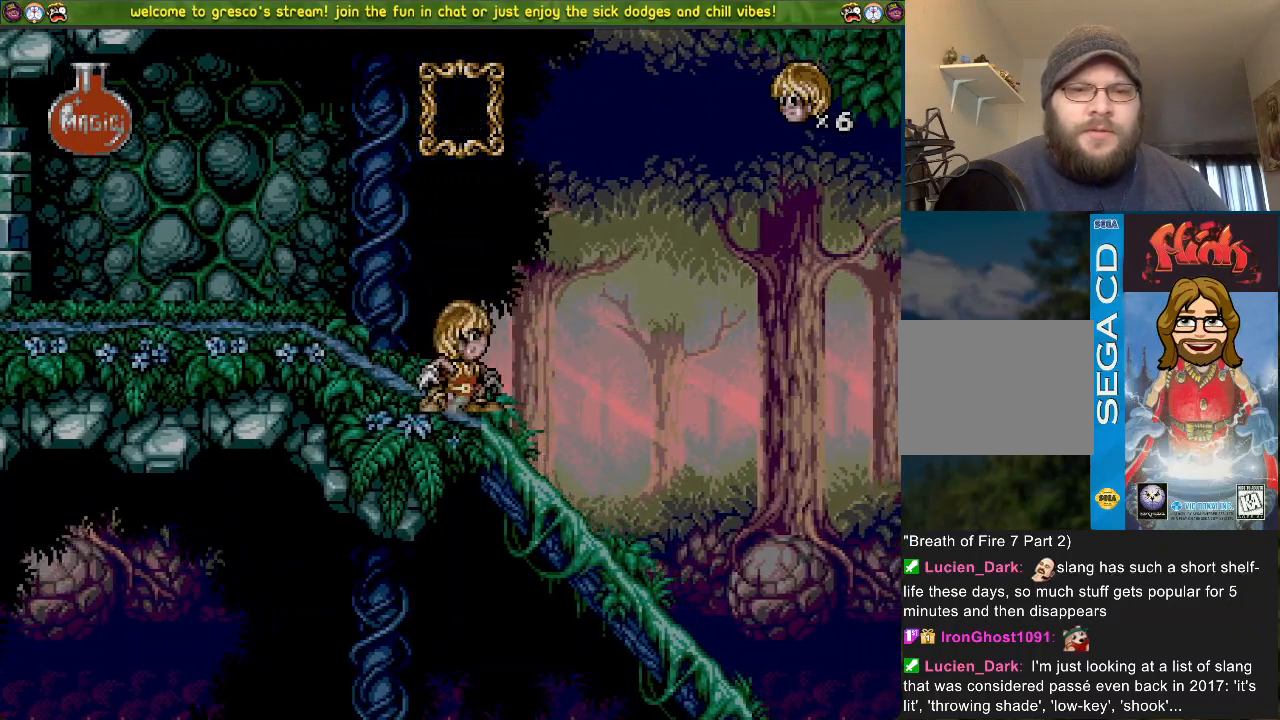
{"buttons": ["DPAD_UP"], "left_stick": "center", "right_stick": "center", "events": [[67, "DPAD_UP", "down"], [100, "DPAD_LEFT", "up"]]}
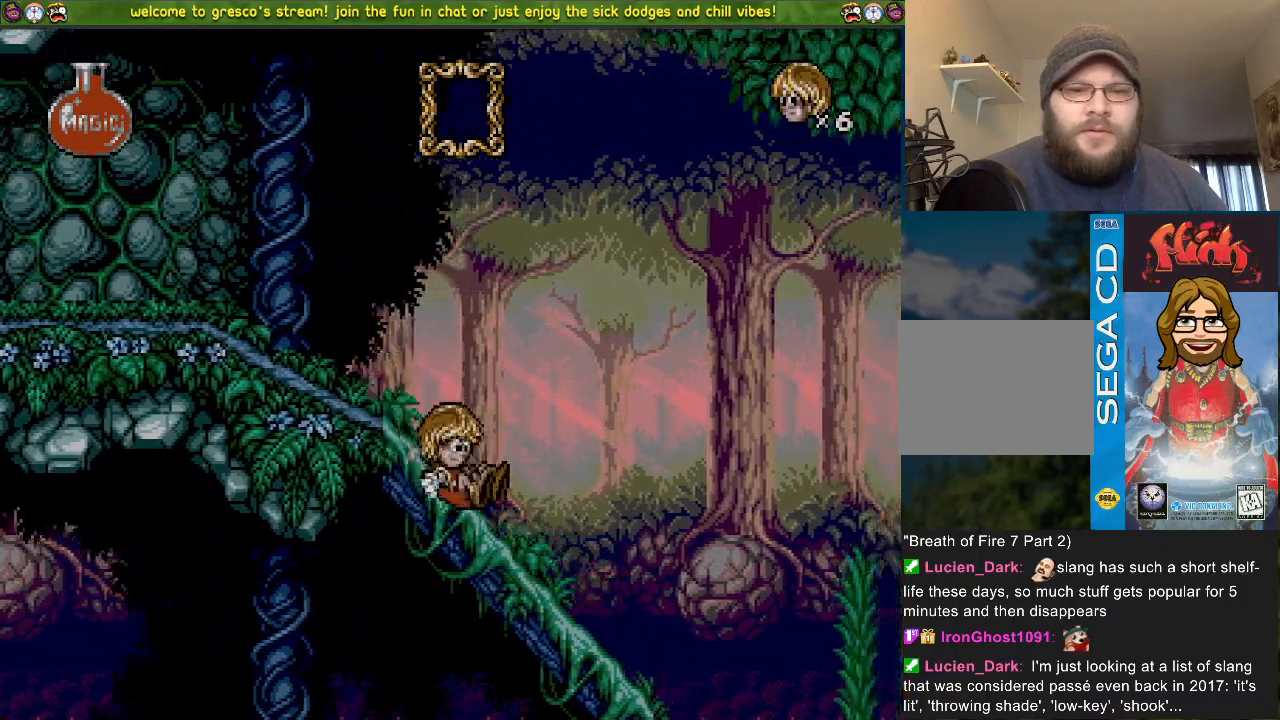
{"buttons": ["CROSS"], "left_stick": "center", "right_stick": "center", "events": [[451, "CROSS", "down"], [501, "DPAD_UP", "up"]]}
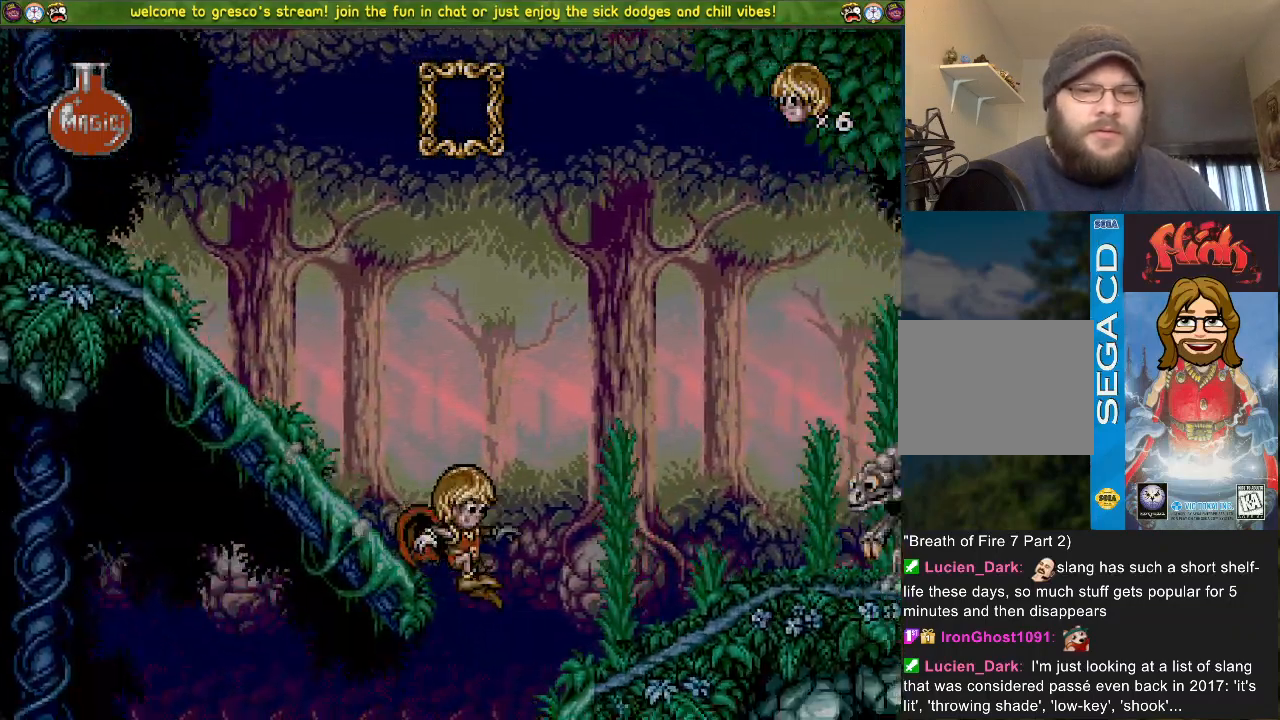
{"buttons": [], "left_stick": "center", "right_stick": "center", "events": [[117, "DPAD_LEFT", "down"], [367, "CROSS", "up"], [417, "DPAD_LEFT", "up"]]}
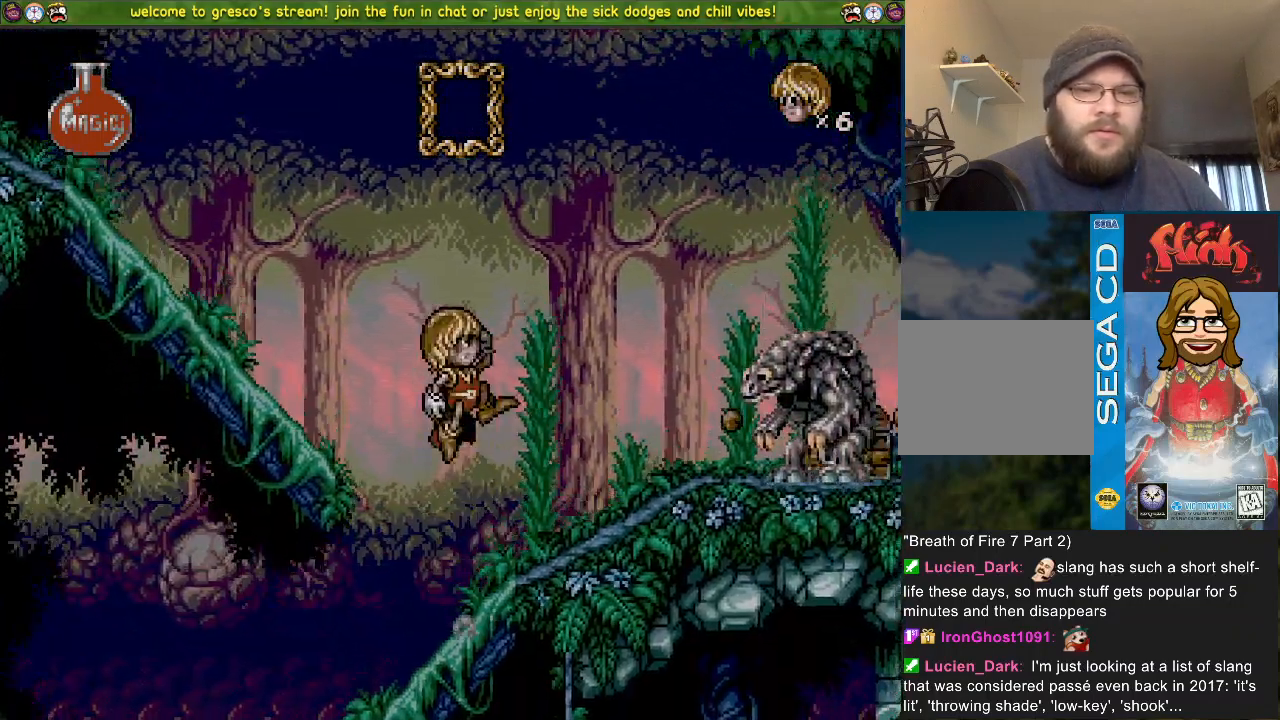
{"buttons": ["CROSS", "DPAD_LEFT"], "left_stick": "center", "right_stick": "center", "events": [[251, "DPAD_LEFT", "down"], [351, "CROSS", "down"]]}